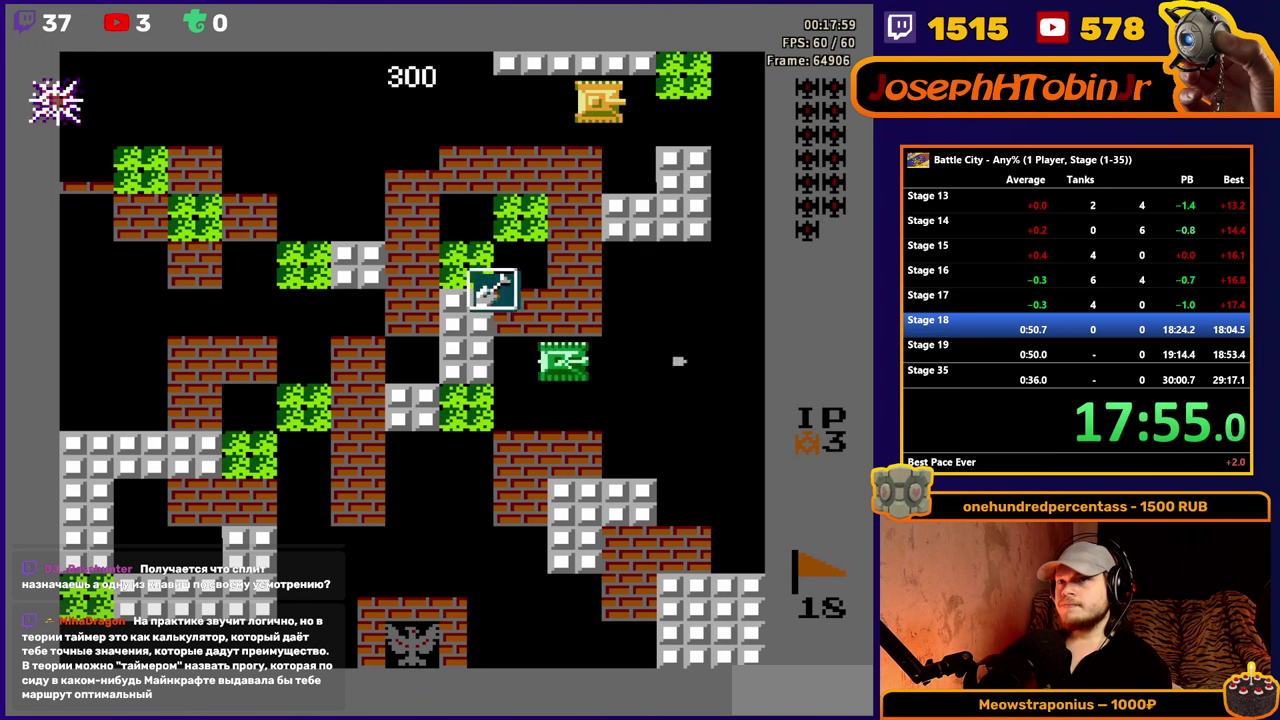
Gameplay with a controller (Nintendo layout); each line is a JSON object with the inputs held at the frame after it. "events" lists button and stick changes between this image and that frame as [ms after this image, input, new state], when the widget could be followed in between. Not read: L3 R3.
{"buttons": [], "events": []}
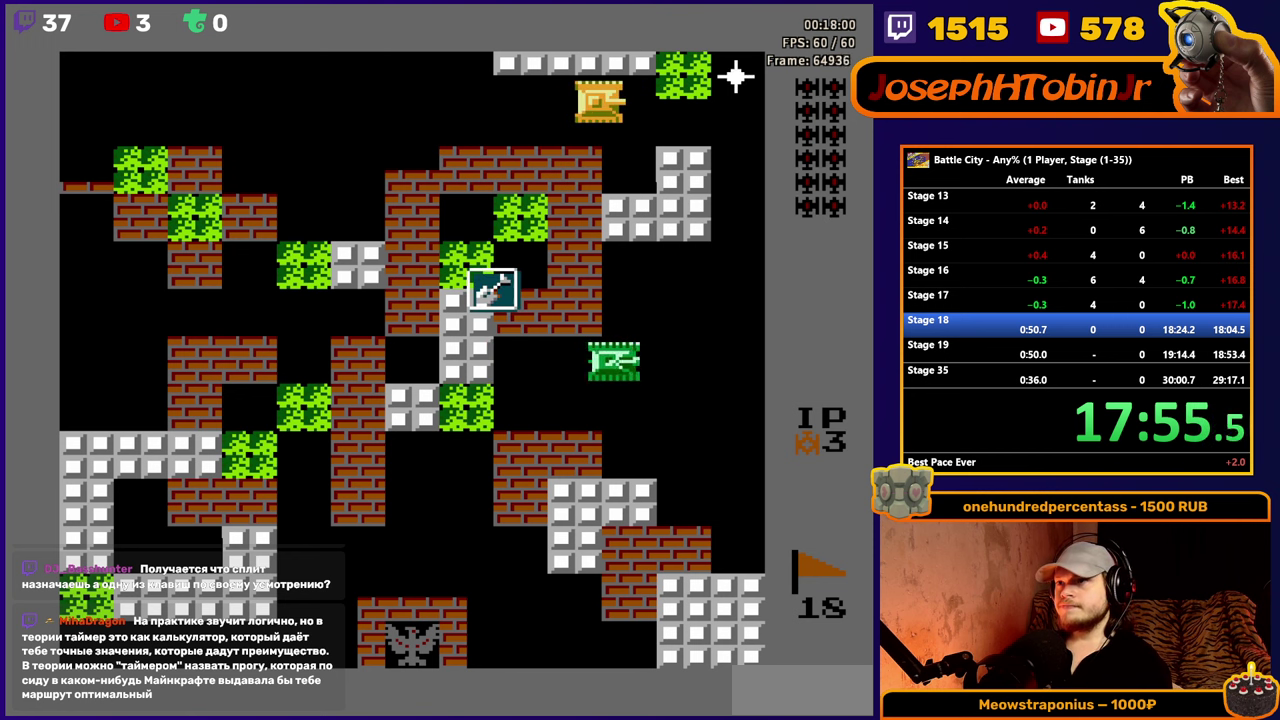
{"buttons": [], "events": [[200, "DPAD_LEFT", "down"], [317, "DPAD_LEFT", "up"], [417, "DPAD_RIGHT", "down"], [500, "DPAD_RIGHT", "up"]]}
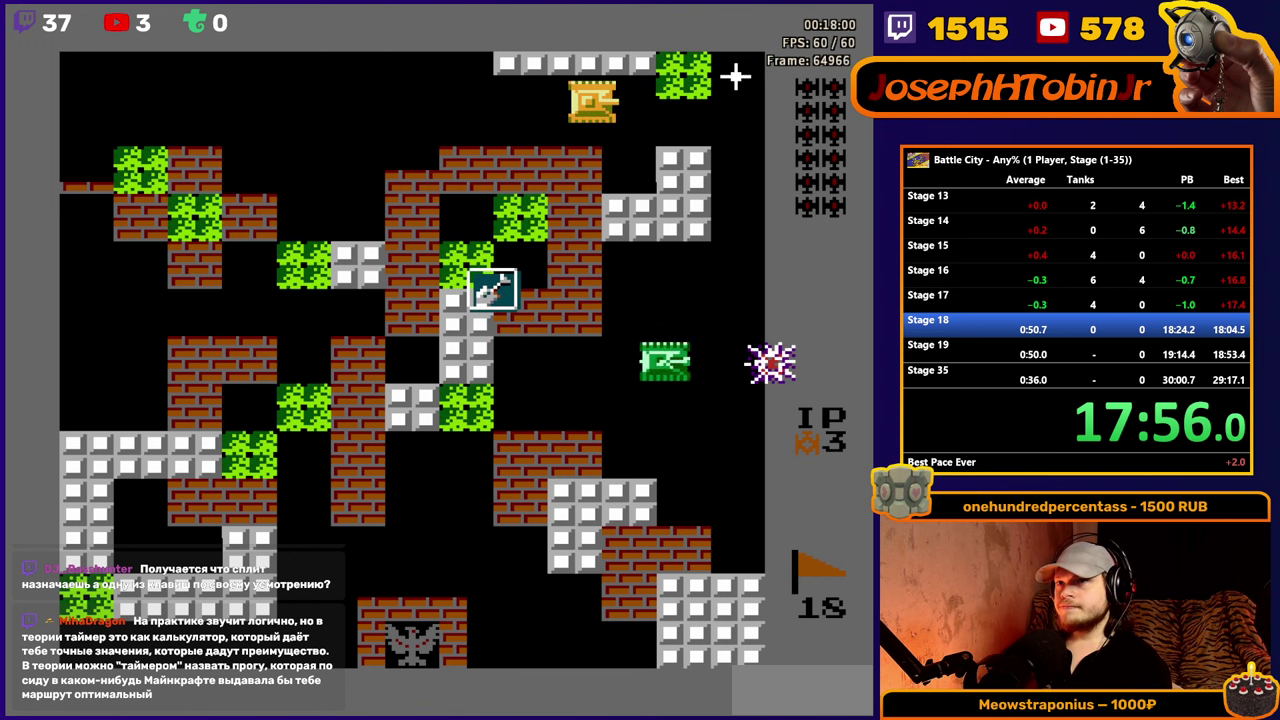
{"buttons": [], "events": [[100, "A", "down"], [167, "A", "up"], [234, "A", "down"], [317, "A", "up"]]}
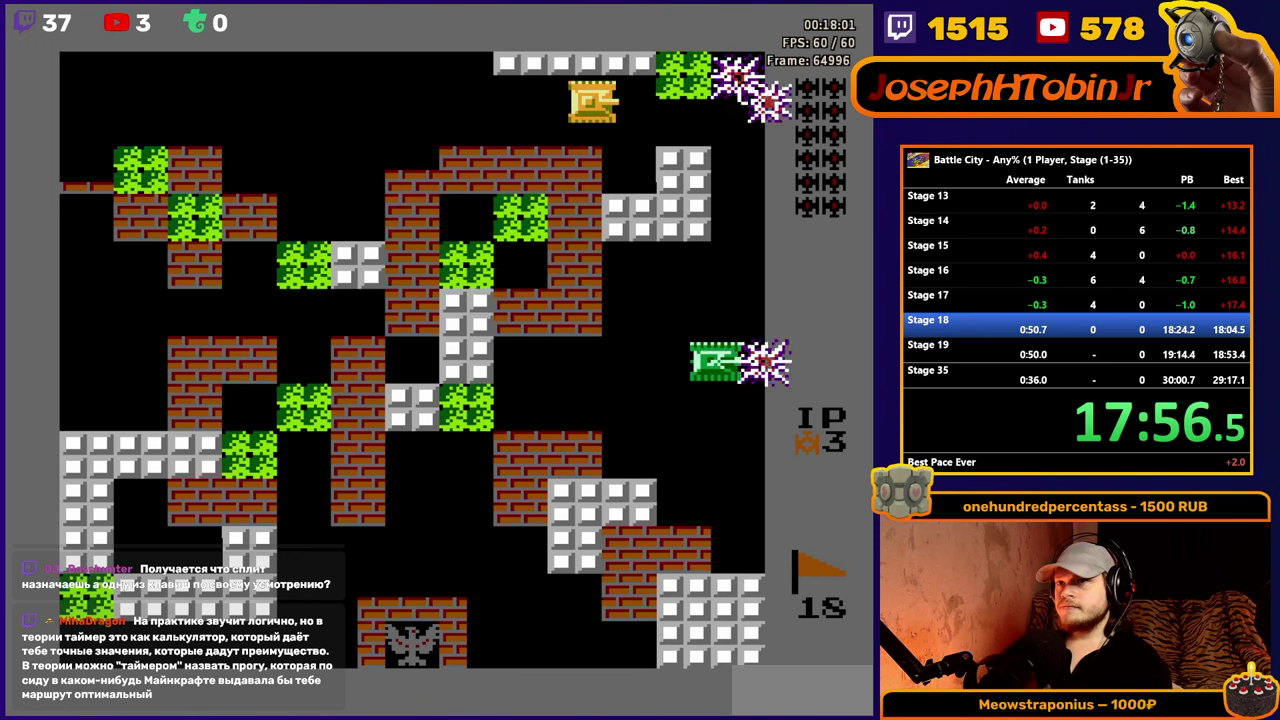
{"buttons": [], "events": [[284, "DPAD_LEFT", "down"], [384, "DPAD_LEFT", "up"]]}
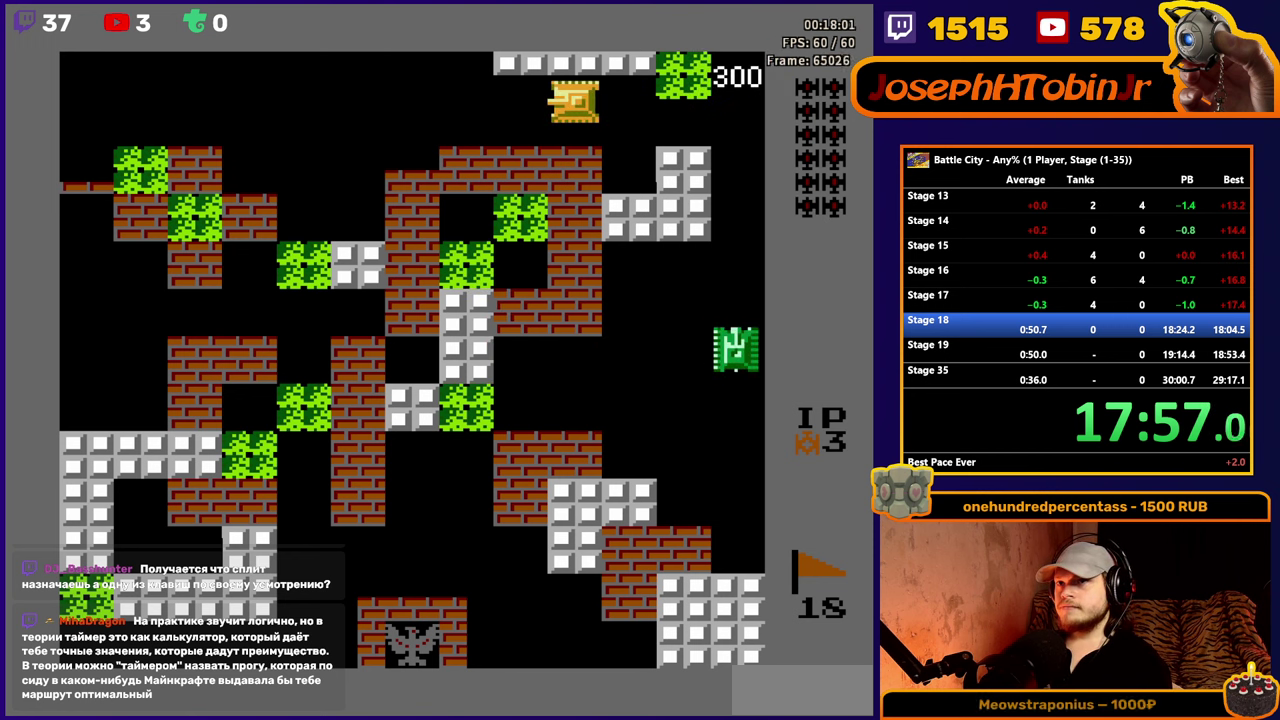
{"buttons": [], "events": [[317, "DPAD_RIGHT", "down"], [434, "DPAD_RIGHT", "up"]]}
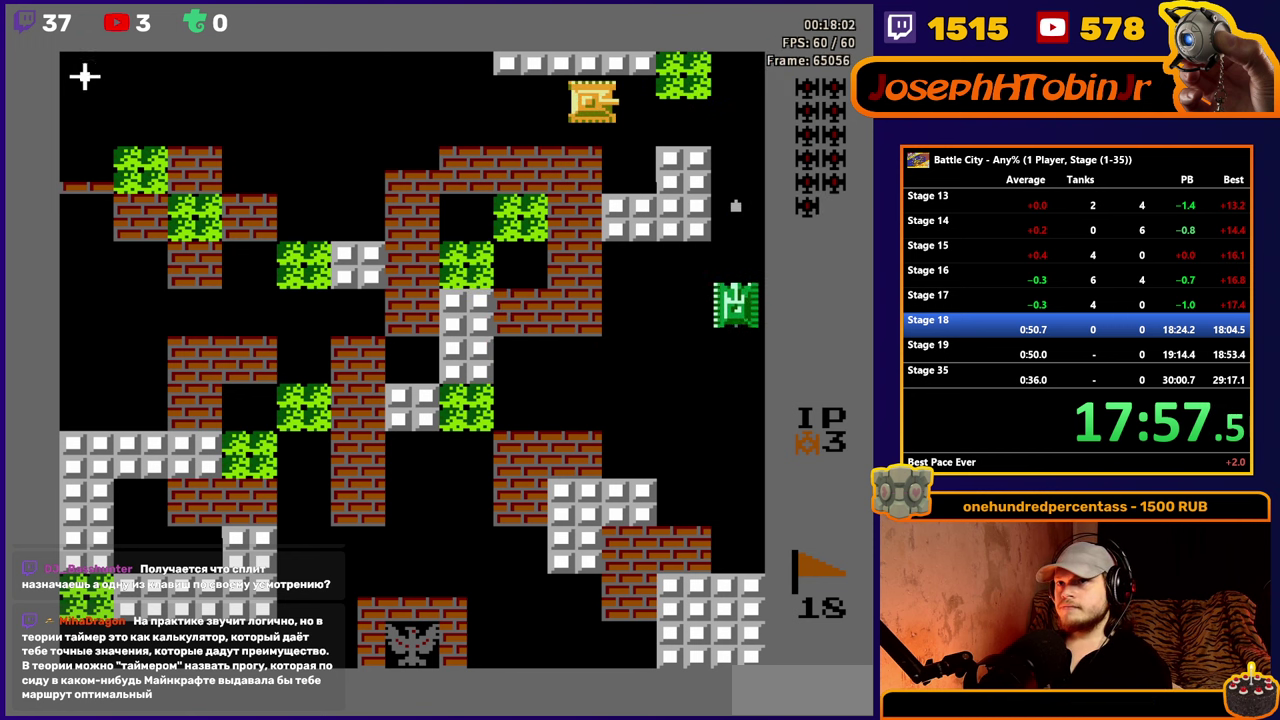
{"buttons": [], "events": [[84, "DPAD_LEFT", "down"], [184, "DPAD_LEFT", "up"], [217, "A", "down"], [300, "A", "up"], [350, "A", "down"], [450, "A", "up"]]}
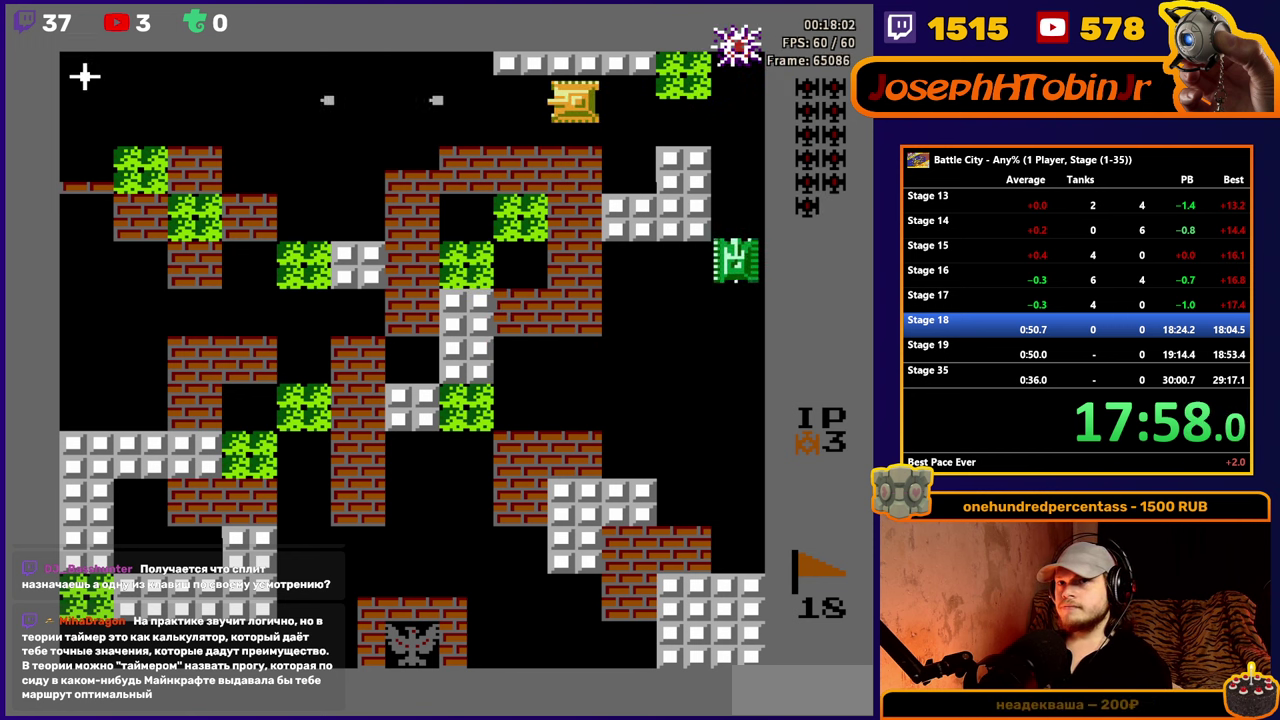
{"buttons": [], "events": [[17, "DPAD_DOWN", "down"], [150, "DPAD_DOWN", "up"]]}
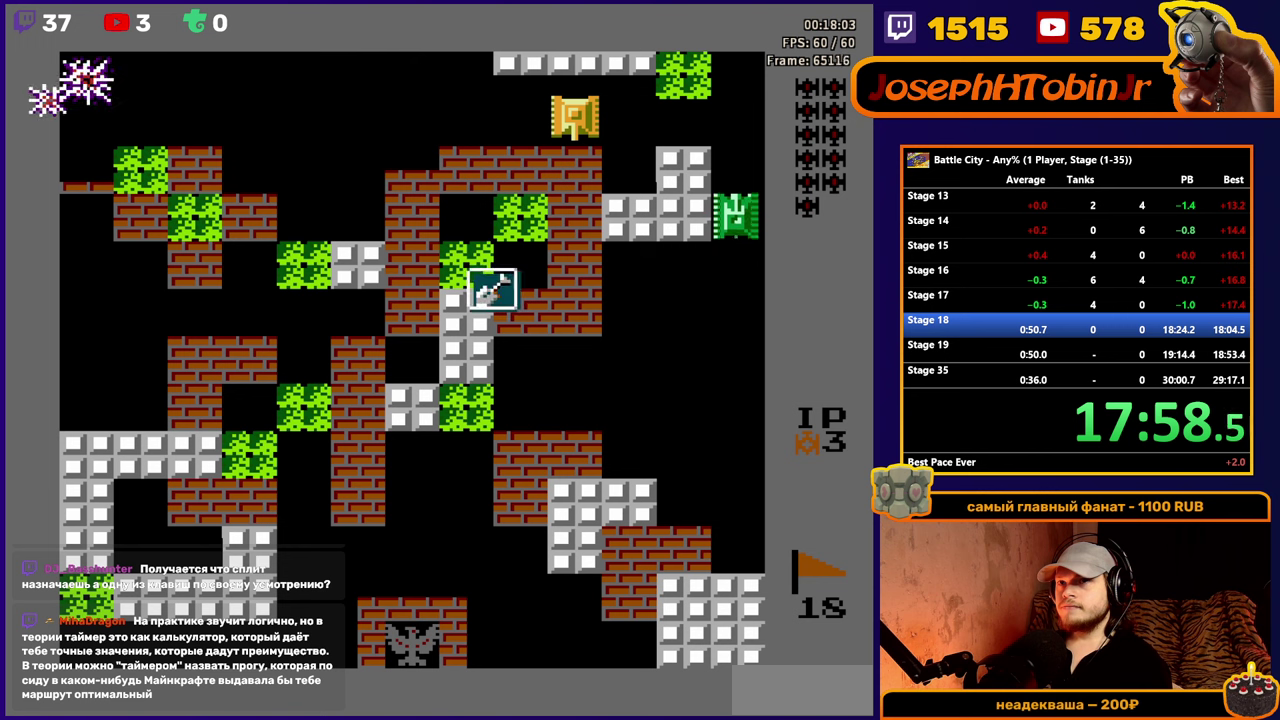
{"buttons": ["DPAD_RIGHT"], "events": [[316, "DPAD_RIGHT", "down"], [400, "DPAD_RIGHT", "up"], [500, "DPAD_RIGHT", "down"]]}
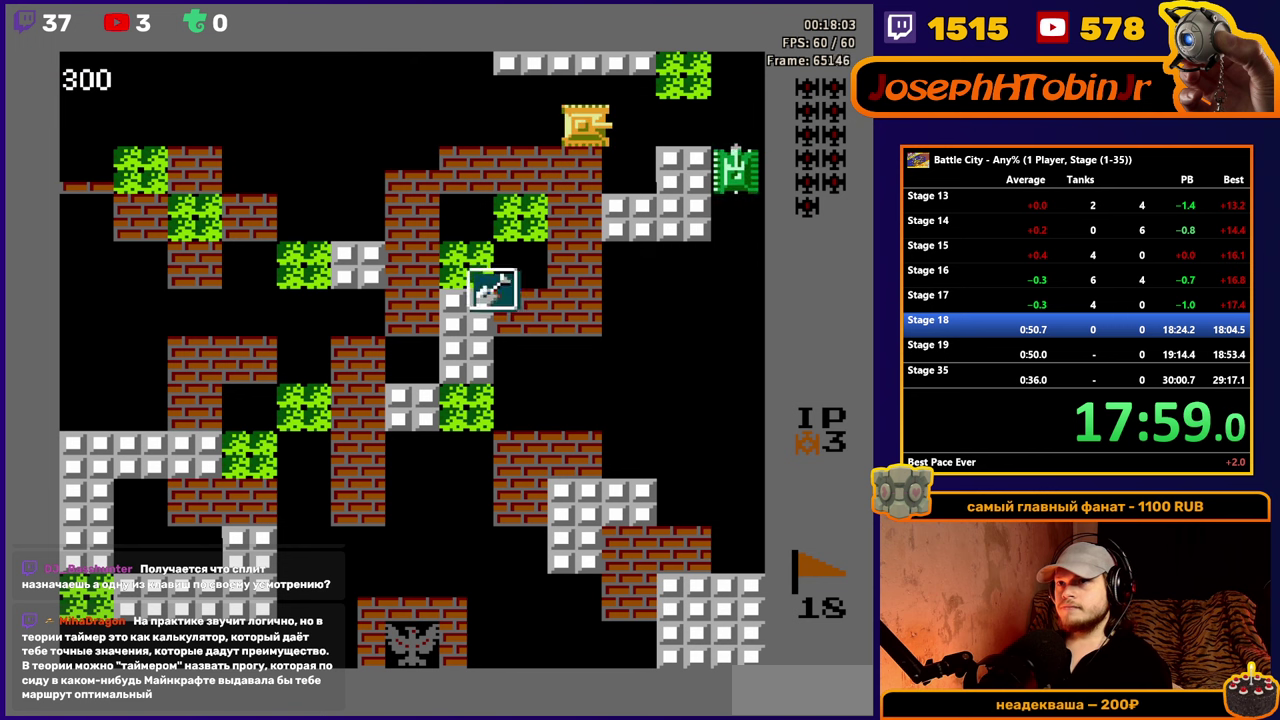
{"buttons": ["A"], "events": [[83, "DPAD_RIGHT", "up"], [166, "A", "down"], [233, "A", "up"], [283, "A", "down"], [450, "A", "up"], [500, "A", "down"]]}
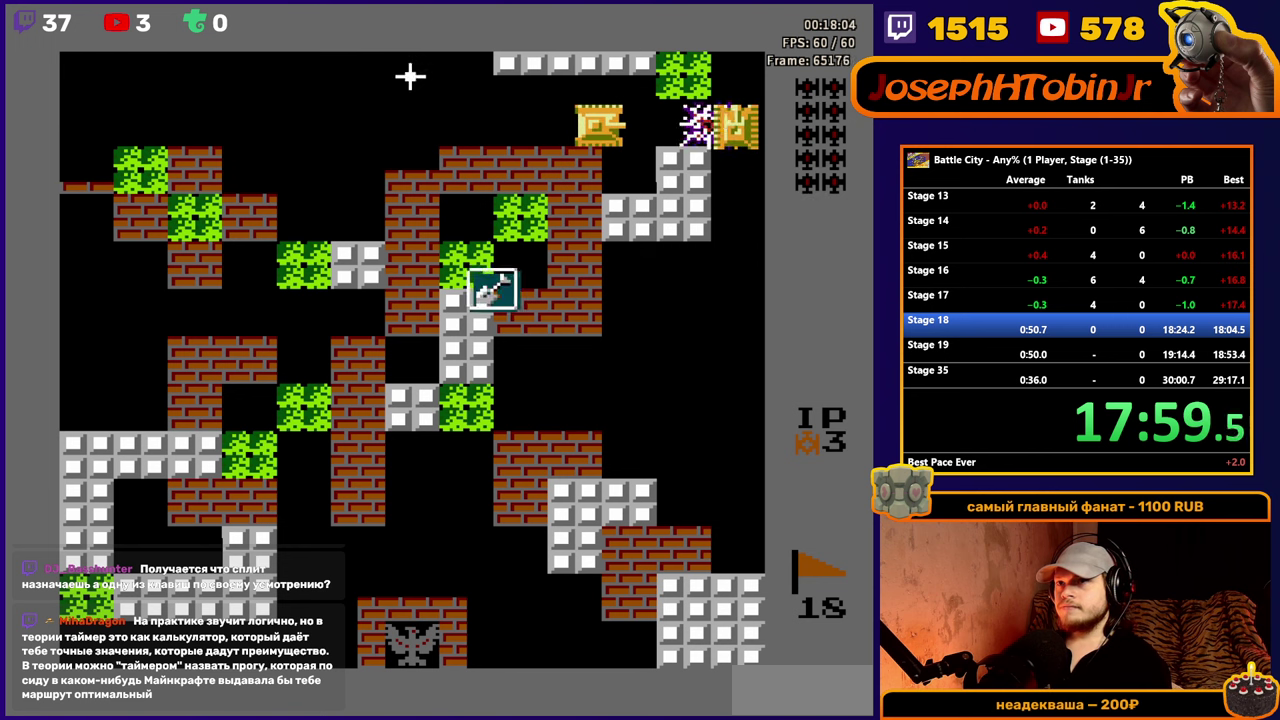
{"buttons": ["A", "DPAD_LEFT"], "events": [[50, "A", "up"], [100, "A", "down"], [183, "A", "up"], [216, "DPAD_UP", "down"], [400, "DPAD_UP", "up"], [416, "DPAD_LEFT", "down"], [483, "A", "down"]]}
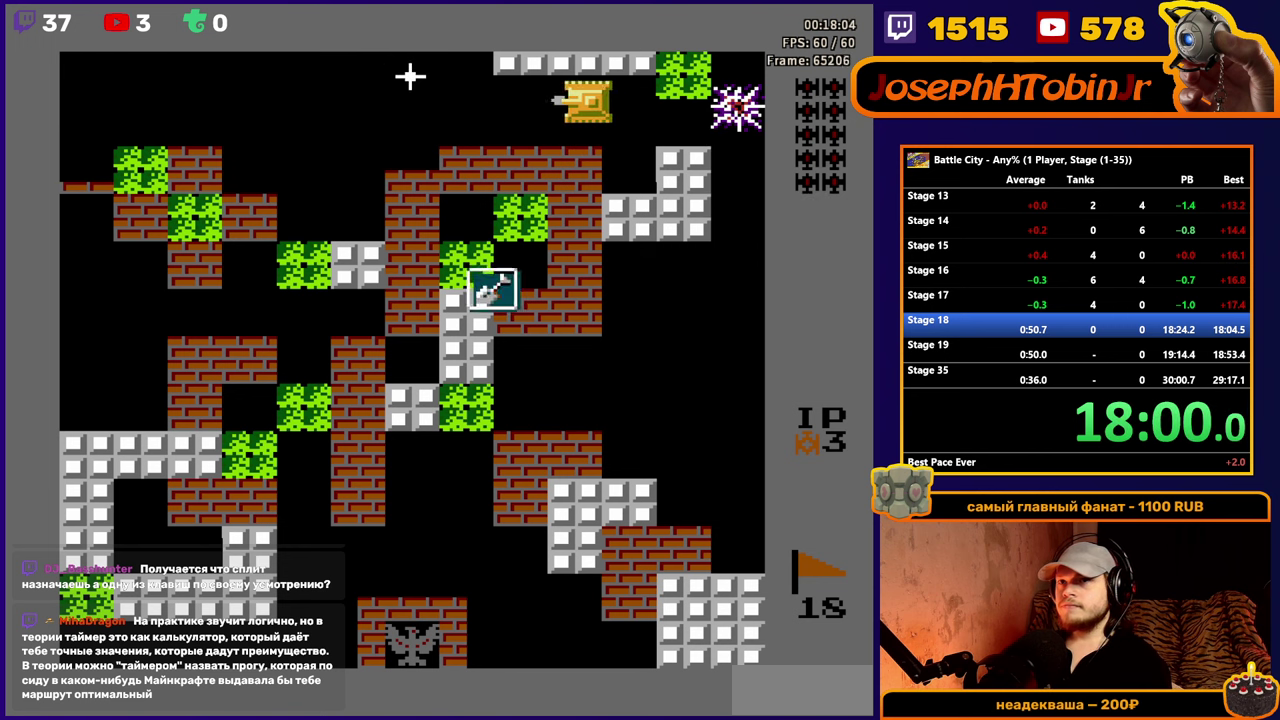
{"buttons": [], "events": [[66, "A", "up"], [83, "DPAD_LEFT", "up"], [133, "A", "down"], [200, "A", "up"]]}
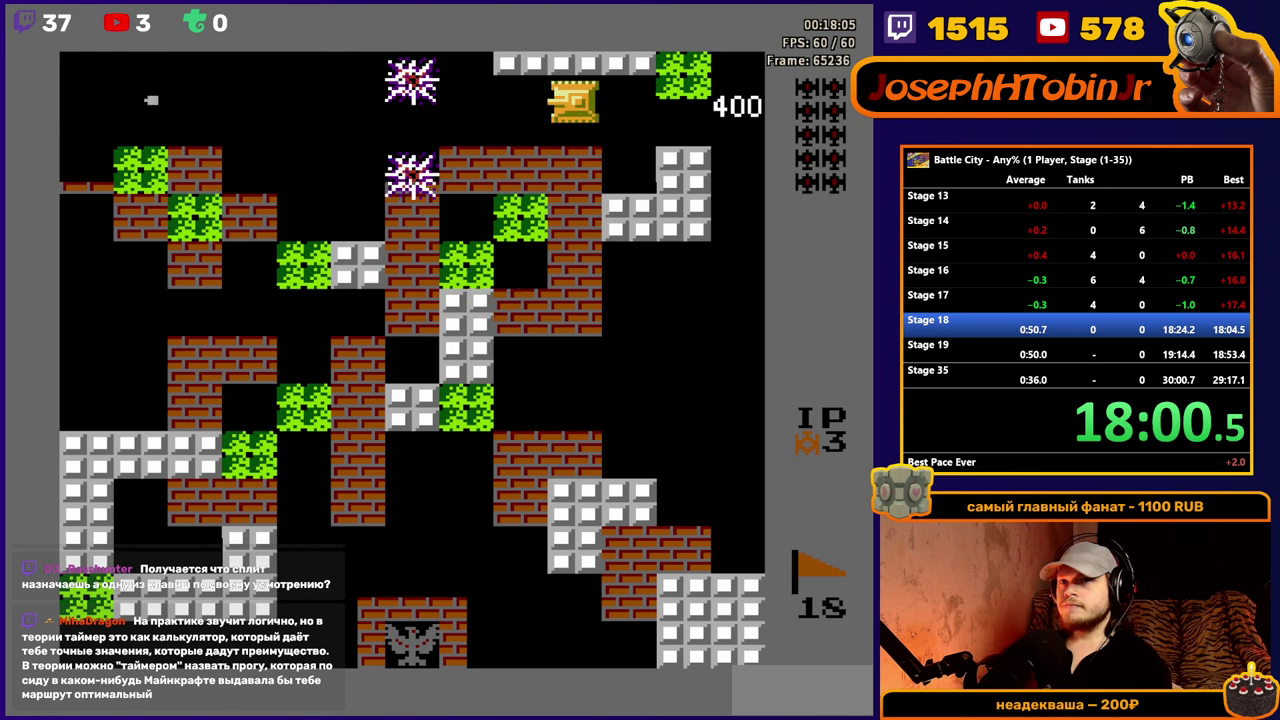
{"buttons": [], "events": [[83, "DPAD_RIGHT", "down"], [150, "DPAD_RIGHT", "up"]]}
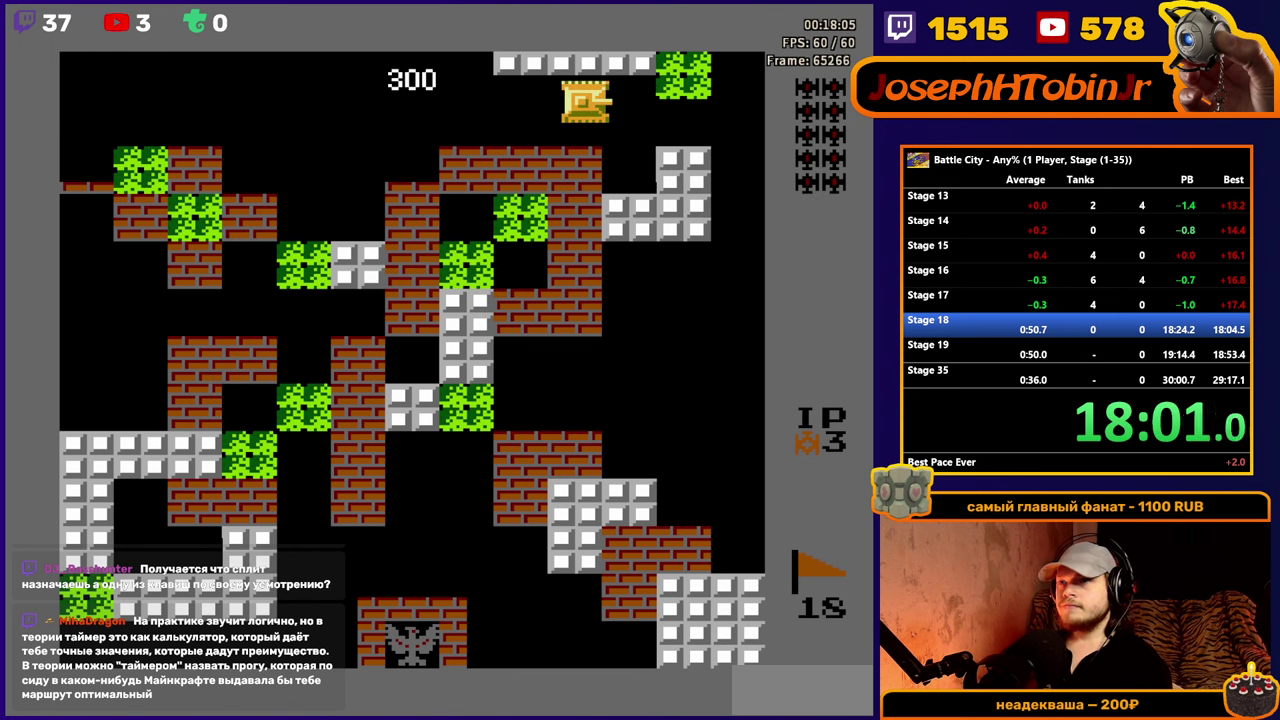
{"buttons": [], "events": [[133, "DPAD_LEFT", "down"], [250, "DPAD_LEFT", "up"], [383, "DPAD_RIGHT", "down"], [466, "DPAD_RIGHT", "up"]]}
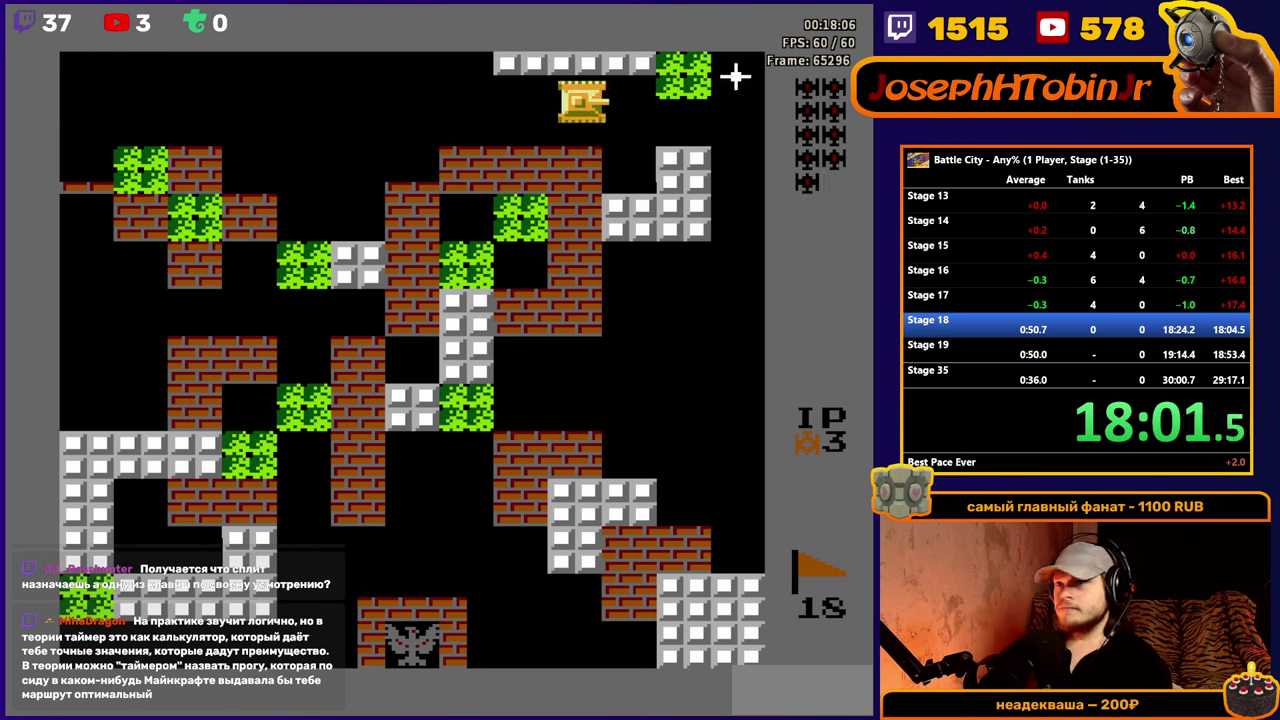
{"buttons": [], "events": []}
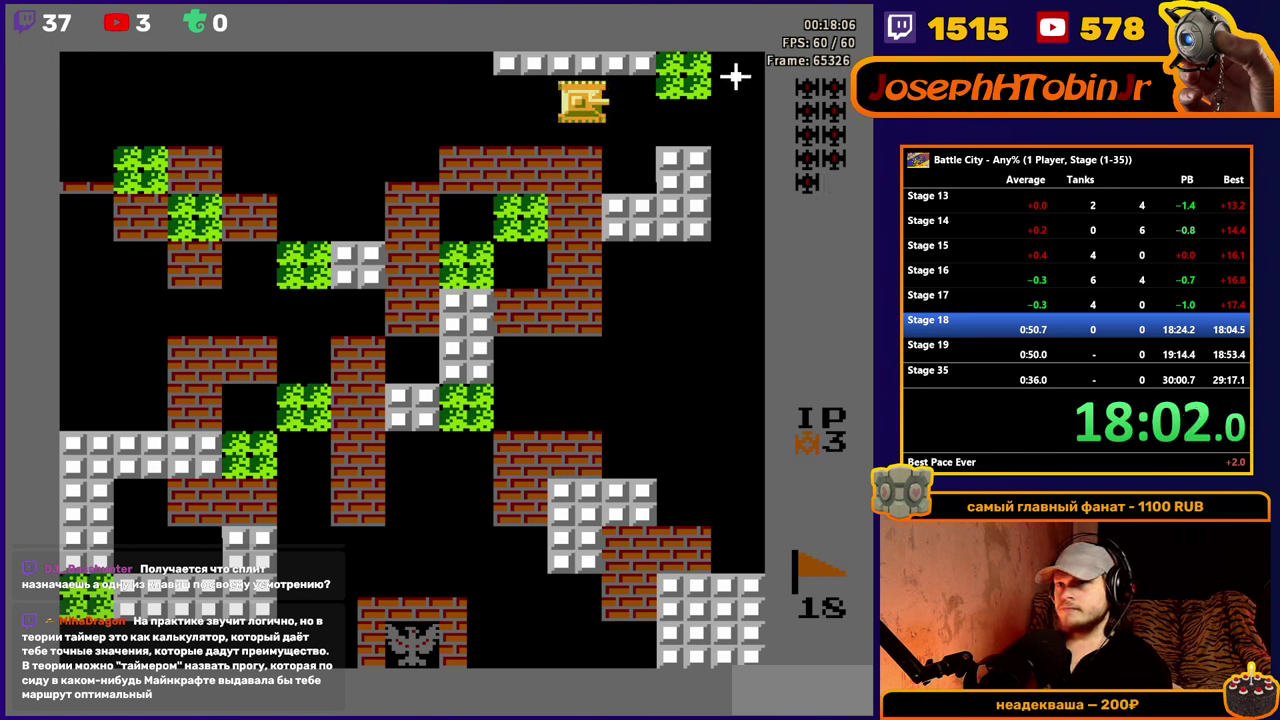
{"buttons": [], "events": [[33, "A", "down"], [116, "A", "up"], [183, "A", "down"], [283, "A", "up"]]}
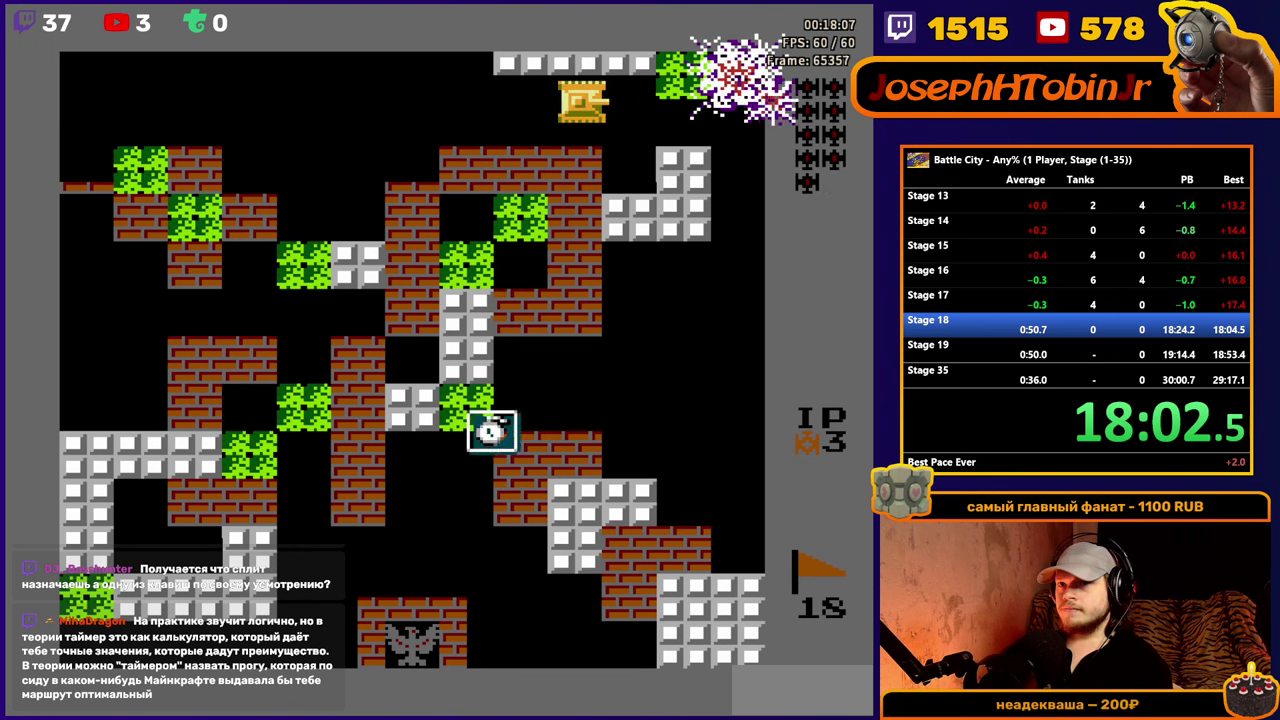
{"buttons": [], "events": [[333, "DPAD_LEFT", "down"], [416, "DPAD_LEFT", "up"]]}
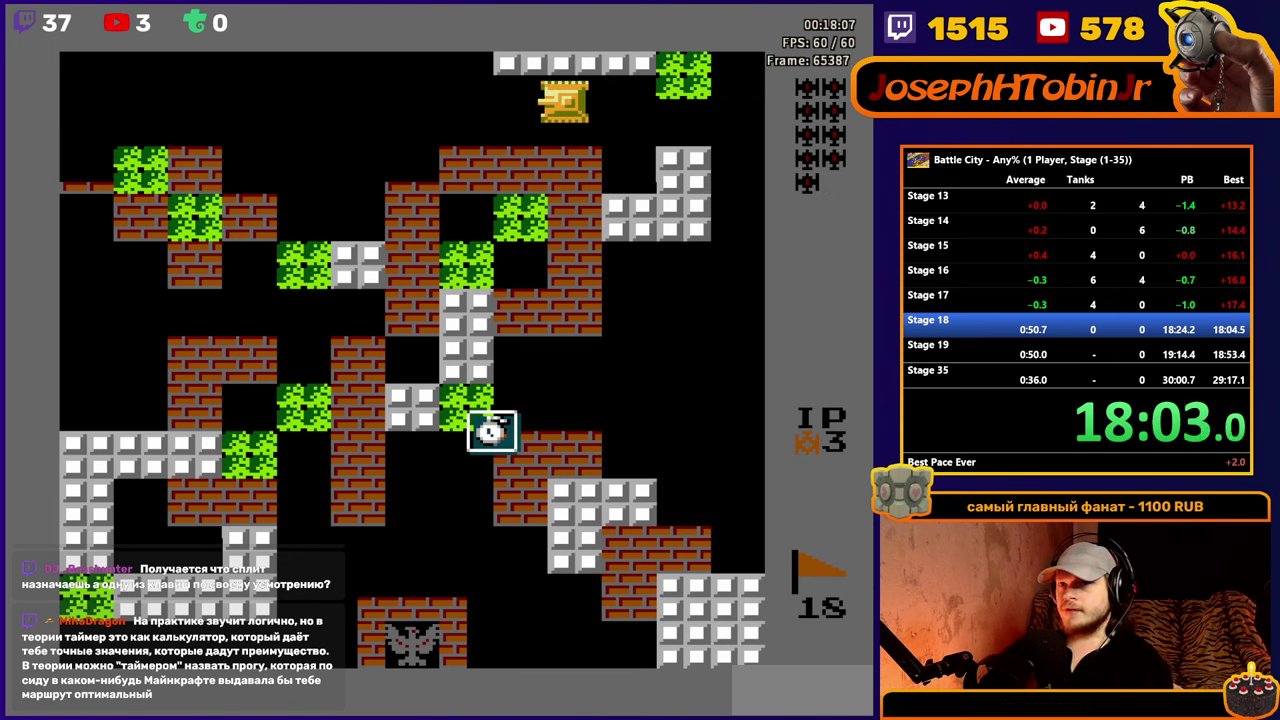
{"buttons": [], "events": [[200, "DPAD_RIGHT", "down"], [366, "DPAD_RIGHT", "up"]]}
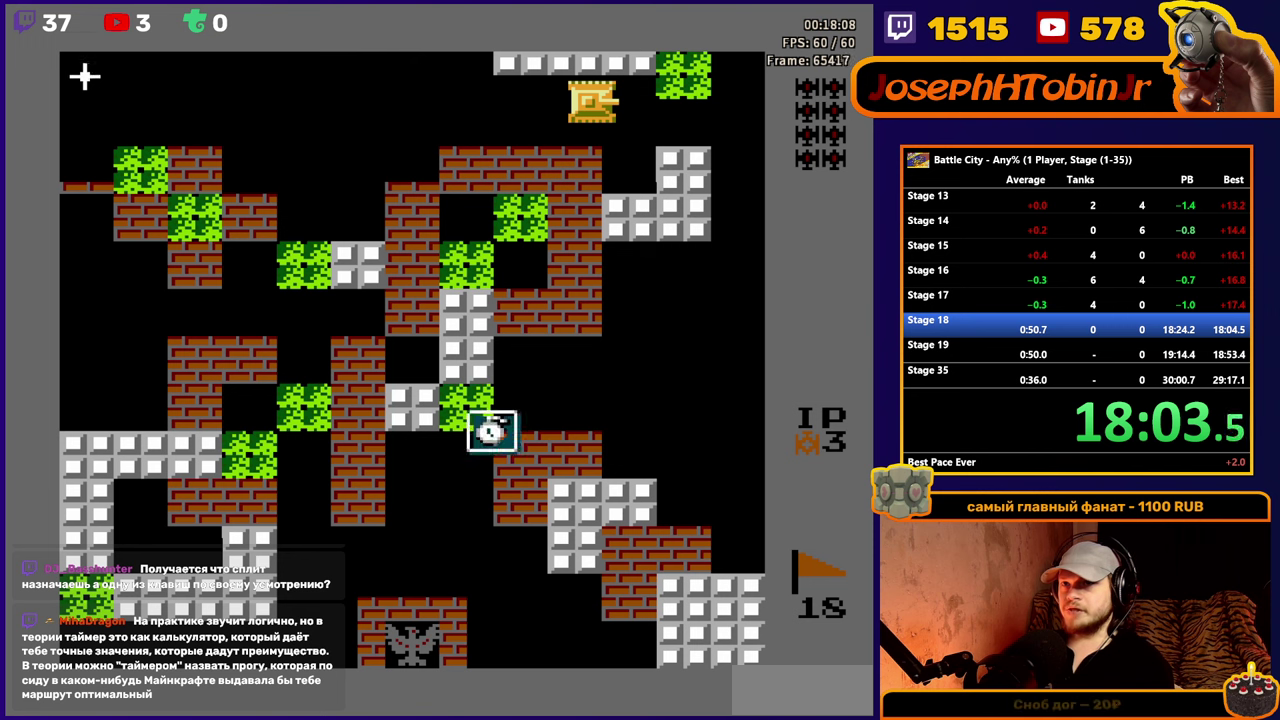
{"buttons": [], "events": [[17, "DPAD_LEFT", "down"], [117, "DPAD_LEFT", "up"], [183, "A", "down"], [400, "A", "up"]]}
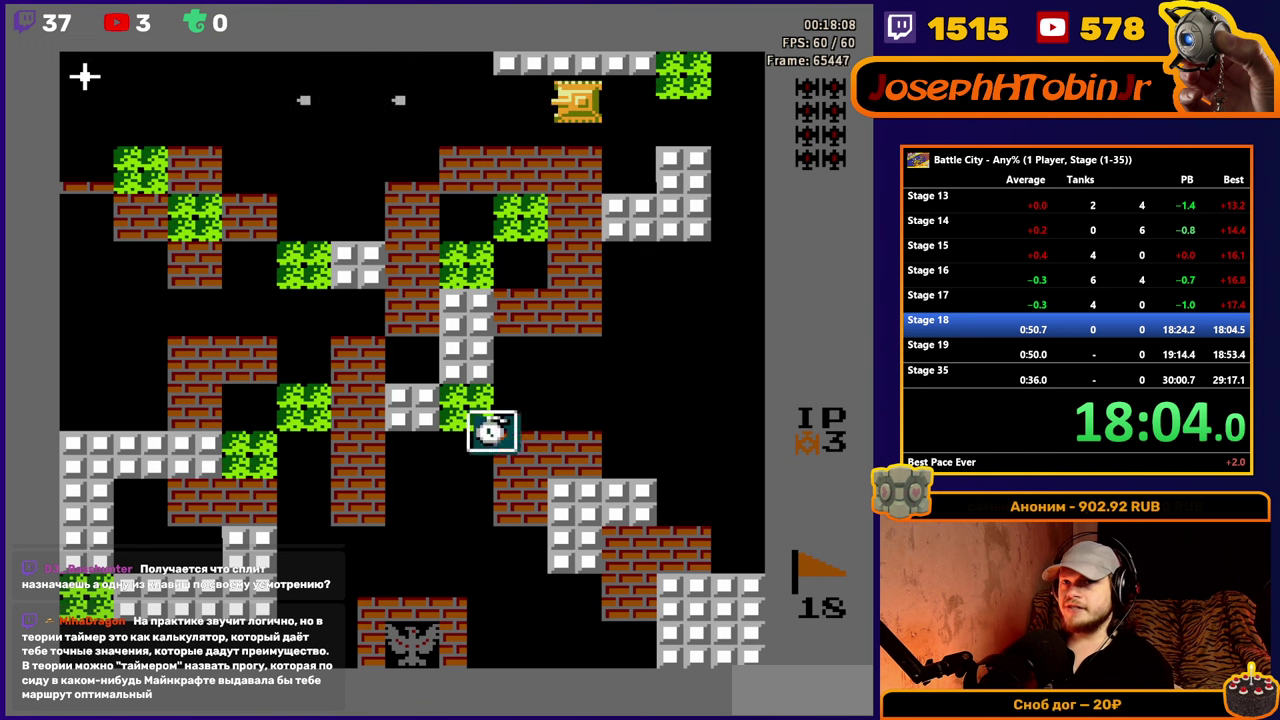
{"buttons": [], "events": [[317, "DPAD_RIGHT", "down"], [417, "DPAD_RIGHT", "up"]]}
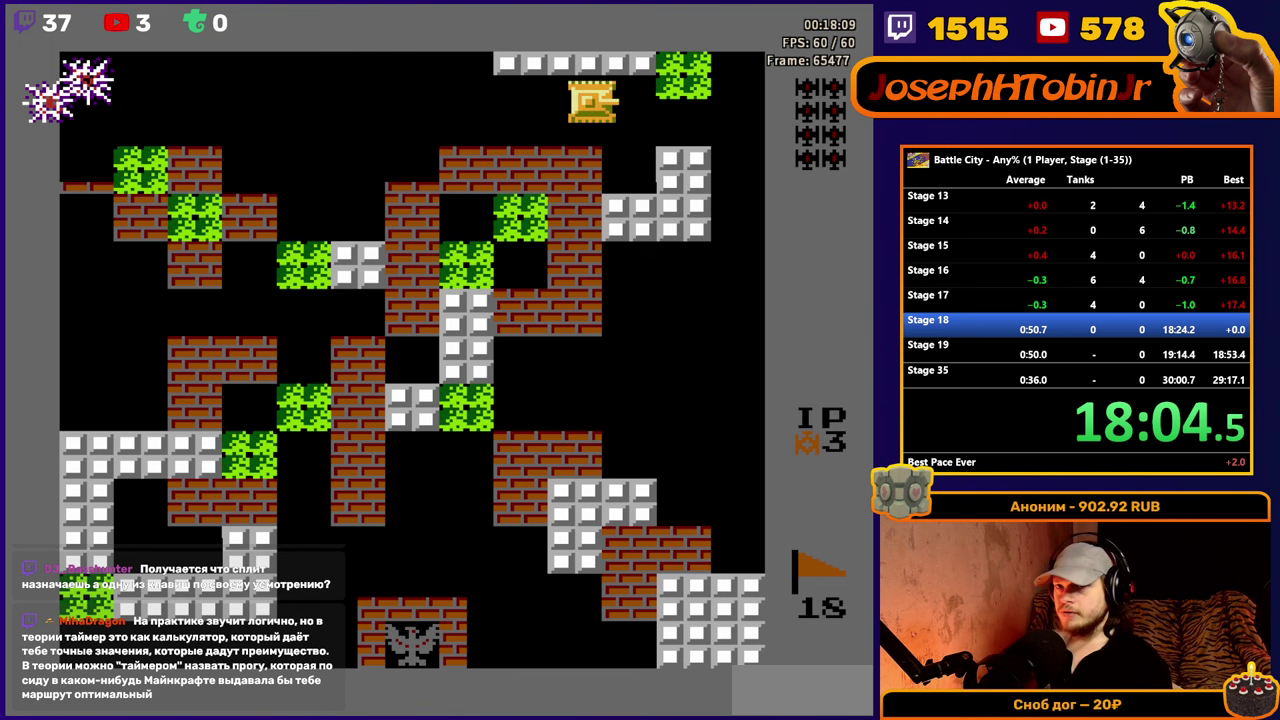
{"buttons": [], "events": []}
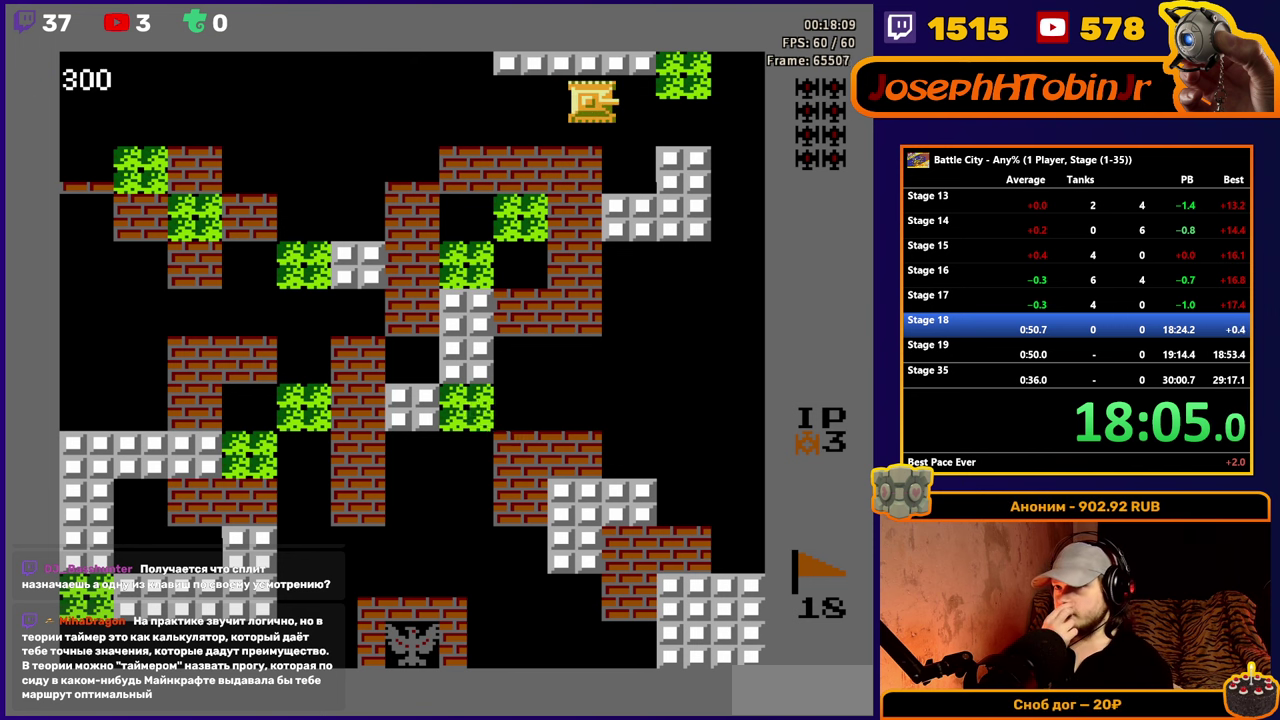
{"buttons": ["DPAD_RIGHT"], "events": [[467, "DPAD_RIGHT", "down"]]}
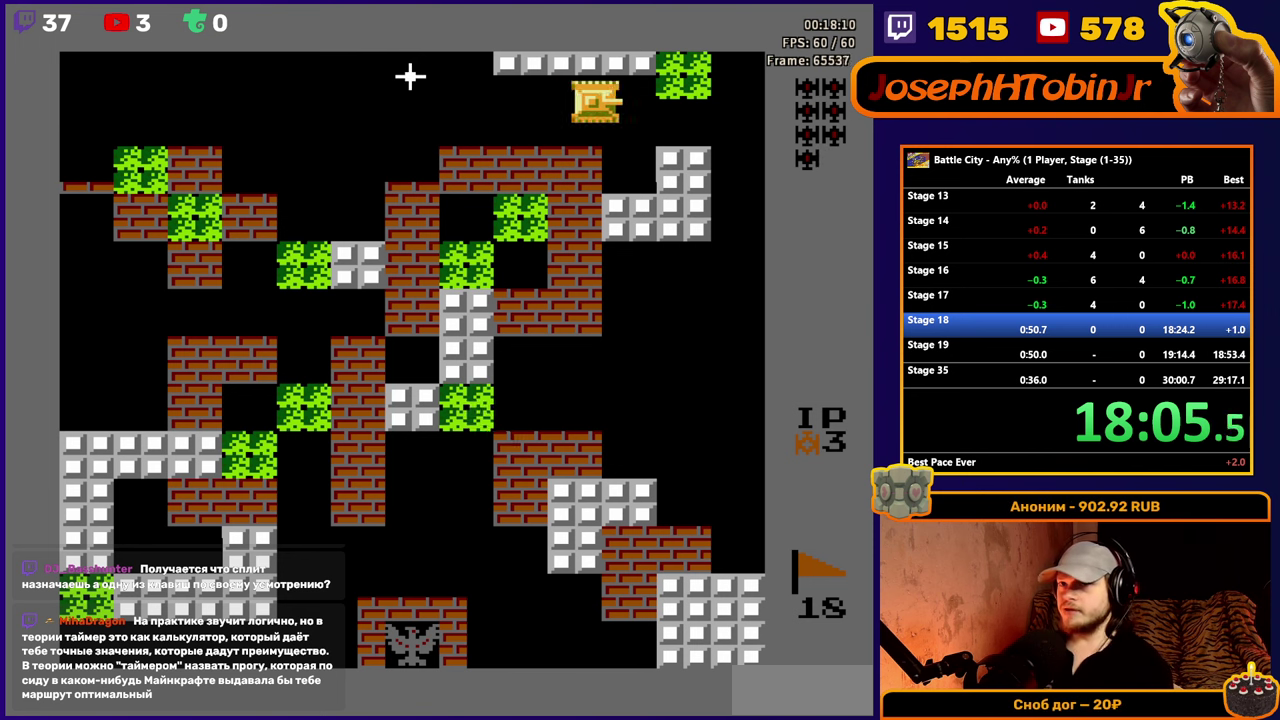
{"buttons": [], "events": [[67, "DPAD_RIGHT", "up"], [267, "DPAD_LEFT", "down"], [433, "A", "down"], [450, "DPAD_LEFT", "up"], [483, "A", "up"]]}
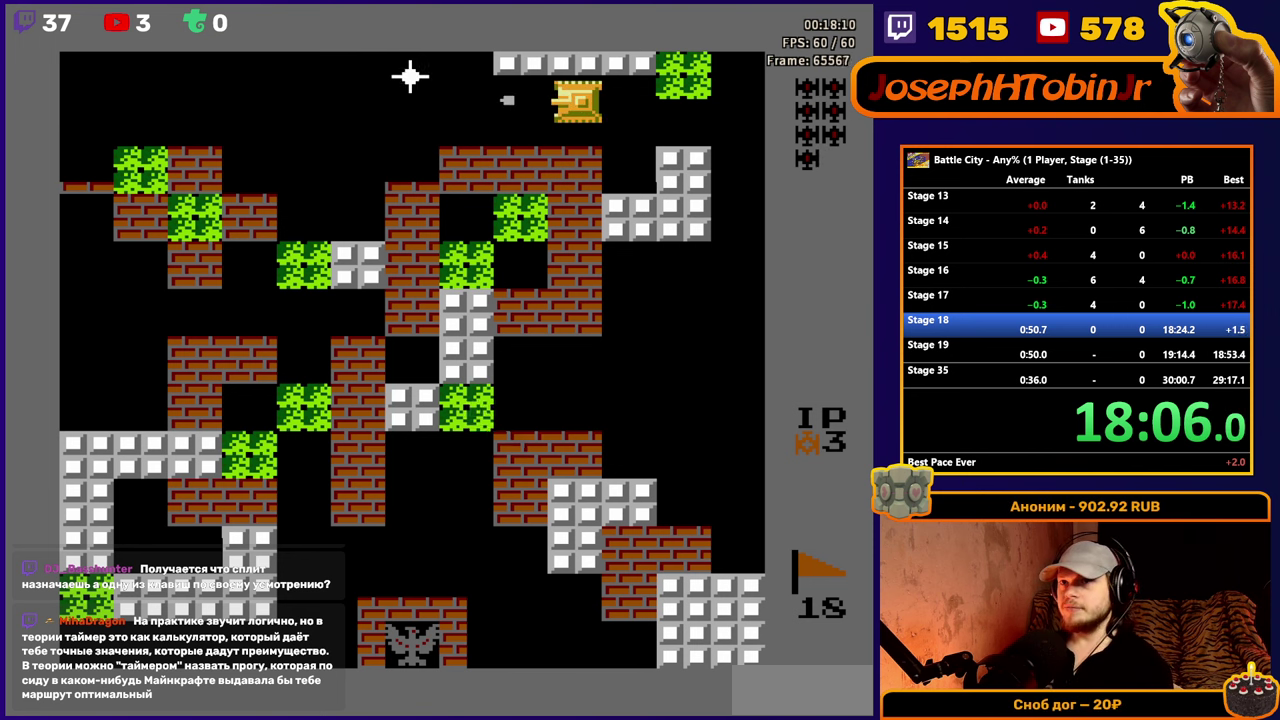
{"buttons": ["DPAD_LEFT"], "events": [[67, "A", "down"], [133, "A", "up"], [483, "DPAD_LEFT", "down"]]}
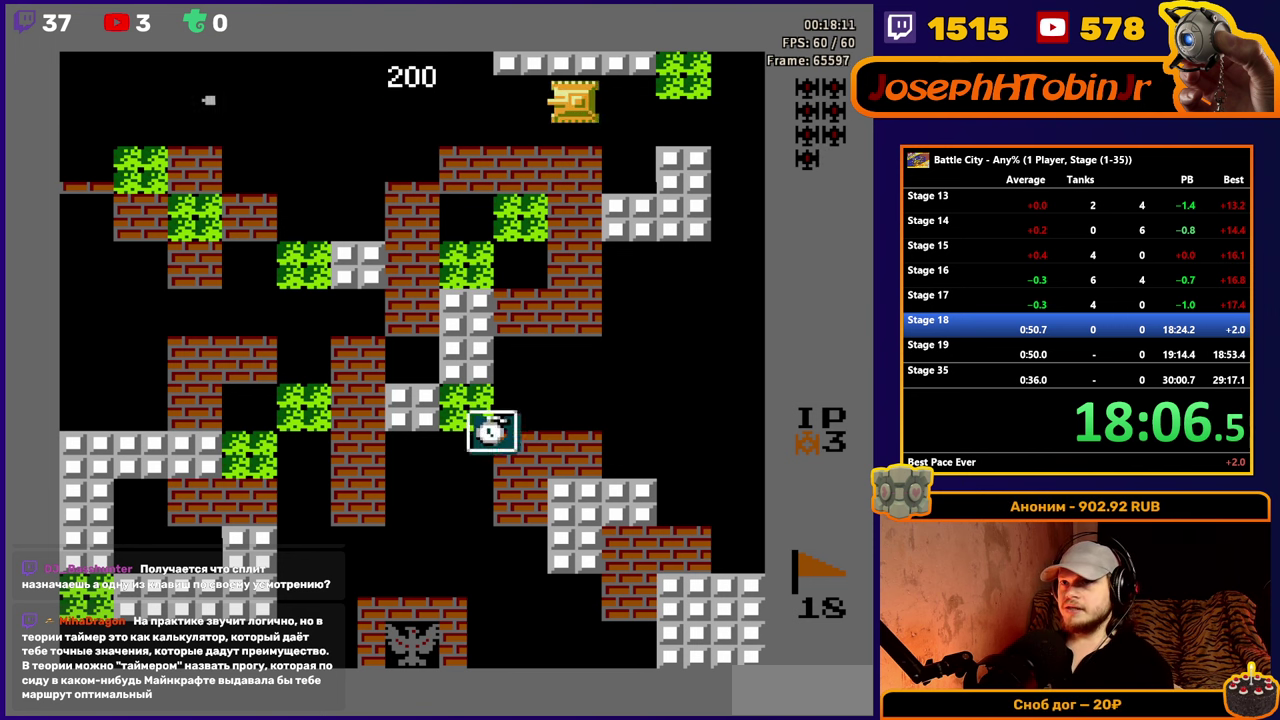
{"buttons": [], "events": [[383, "DPAD_LEFT", "up"]]}
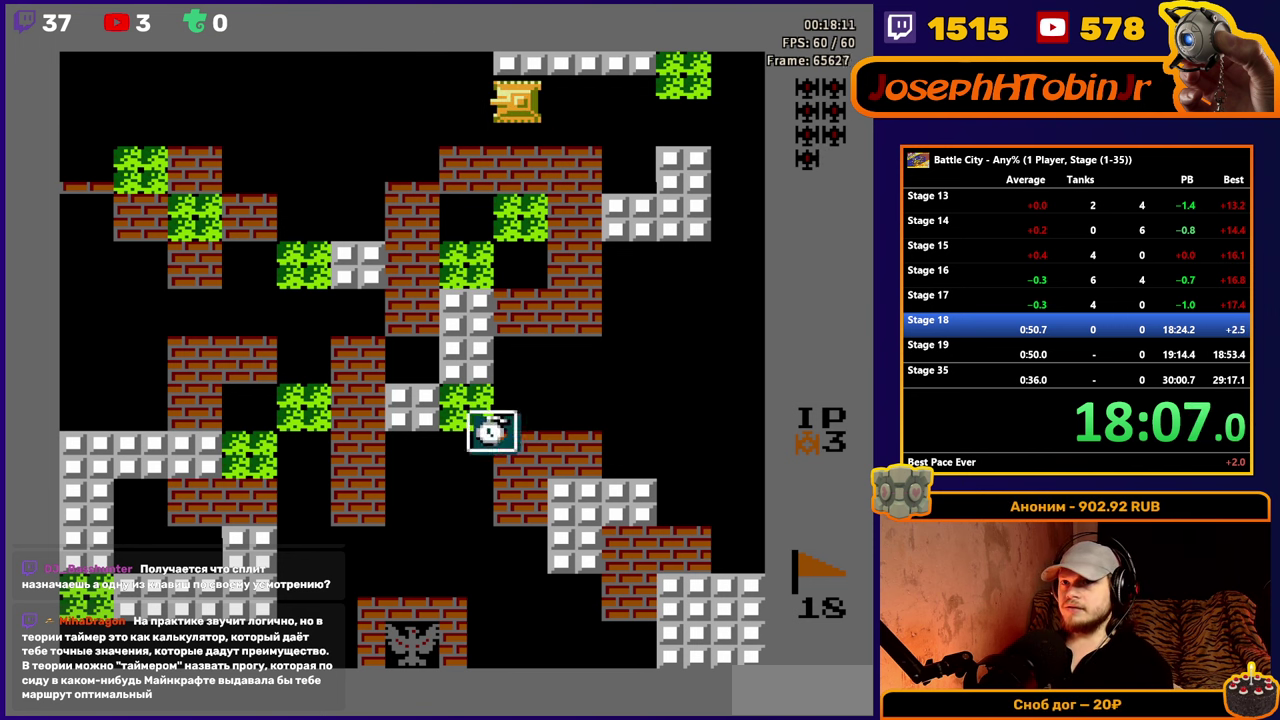
{"buttons": ["DPAD_RIGHT"], "events": [[233, "DPAD_LEFT", "down"], [383, "DPAD_LEFT", "up"], [483, "DPAD_RIGHT", "down"]]}